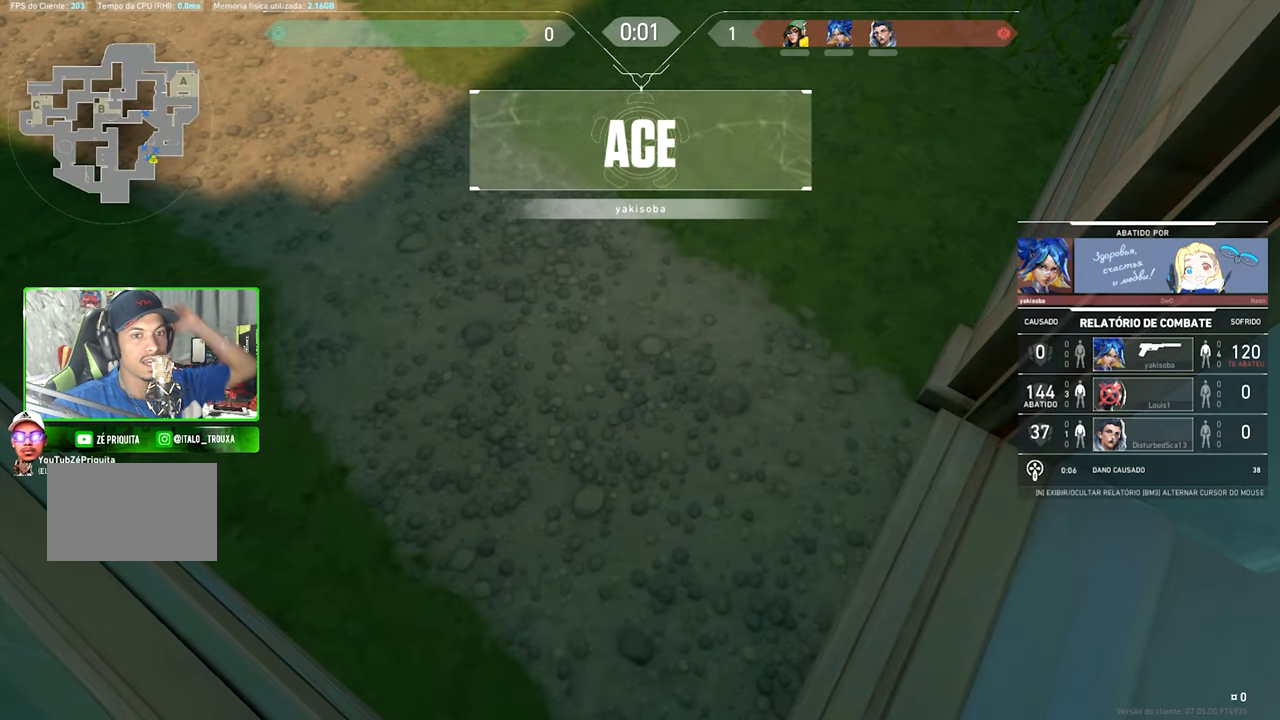
Gameplay with keyboard and mouse; each line is a JSON object with the keys and mouse buttons held at the frame after it. "events" lists presses ("down") and releases ("up") of "1", "2", "3", "4", "5", "a", "alt", "c", "caps_lock", "ctrl", "d", "e", "f", "g", "q", "r", "s", "shift", "space", "t", "tab", "v", "w", "x", "z", "mouse_left", "mouse_wheel" and "mouse_right" between this image and that frame as [ms after this image, input, new state], when the widget could be followed in between. "mouse_left", "mouse_wheel", "mouse_right" = the "left", "wheel", "right" buttons of the "mouse" list. No other keys are recorded. "wheel" means that the mouse wheel is clicked or scrolled. "mouse_move" is the direction in which the mouse moves at that frame (one of eight, or "still"), when it could be read.
{"keys": ["v"], "mouse": [], "mouse_move": "still", "events": []}
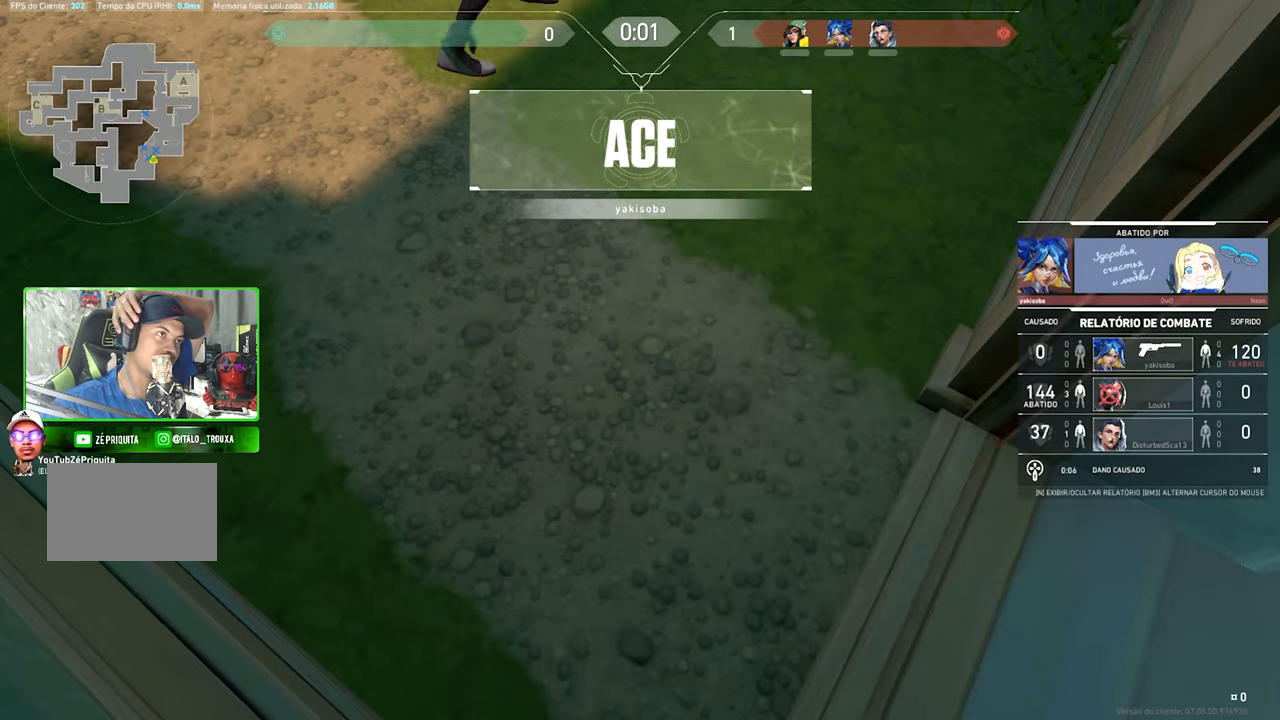
{"keys": ["v"], "mouse": [], "mouse_move": "still", "events": []}
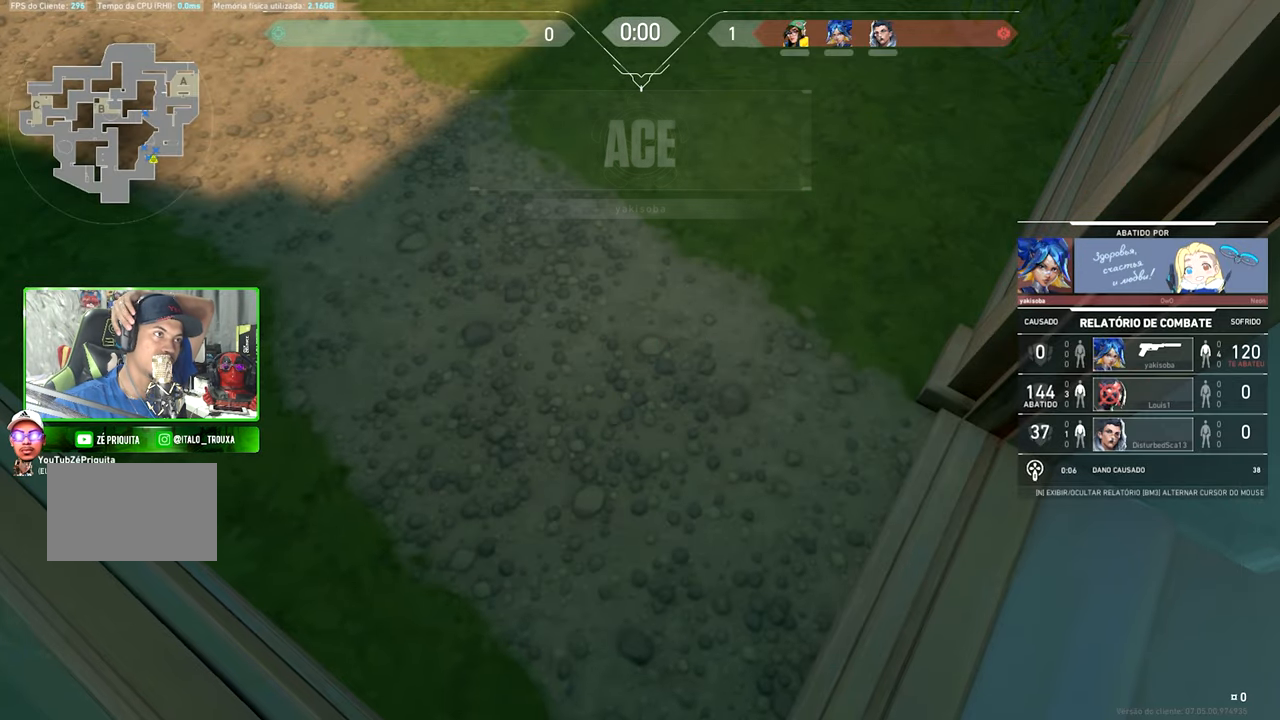
{"keys": [], "mouse": [], "mouse_move": "still", "events": [[216, "v", "up"]]}
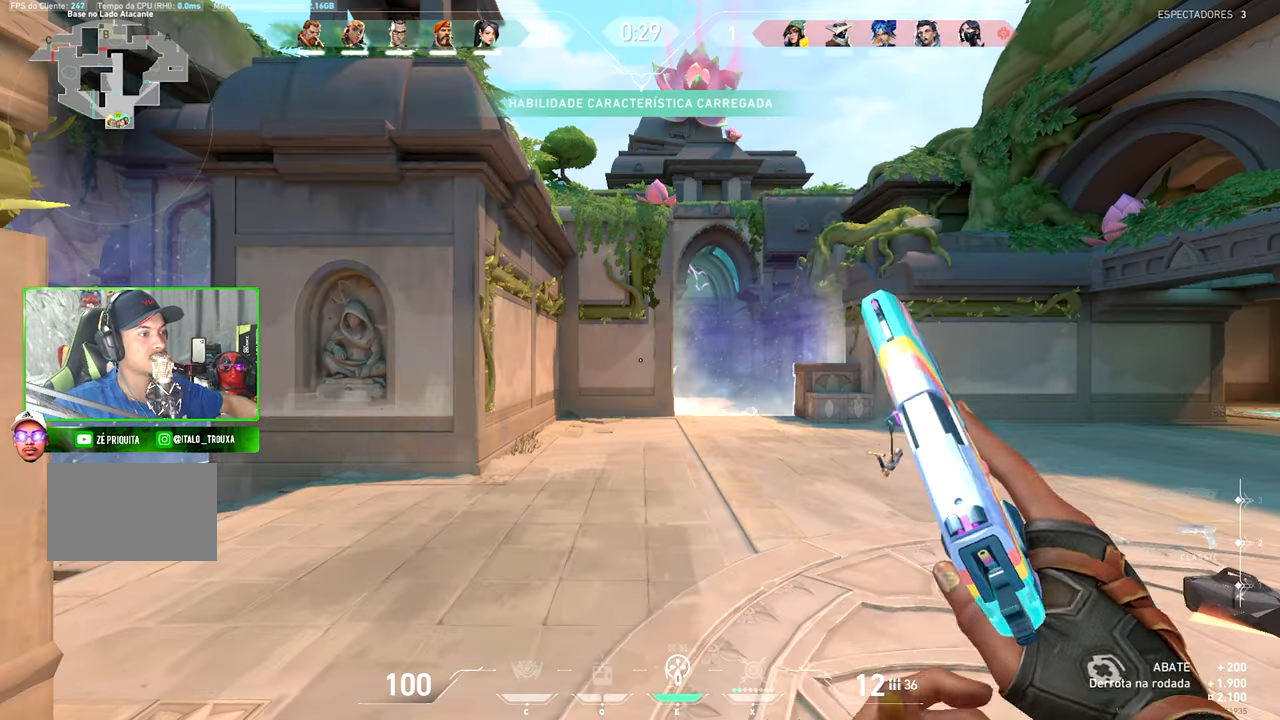
{"keys": [], "mouse": [], "mouse_move": "still", "events": []}
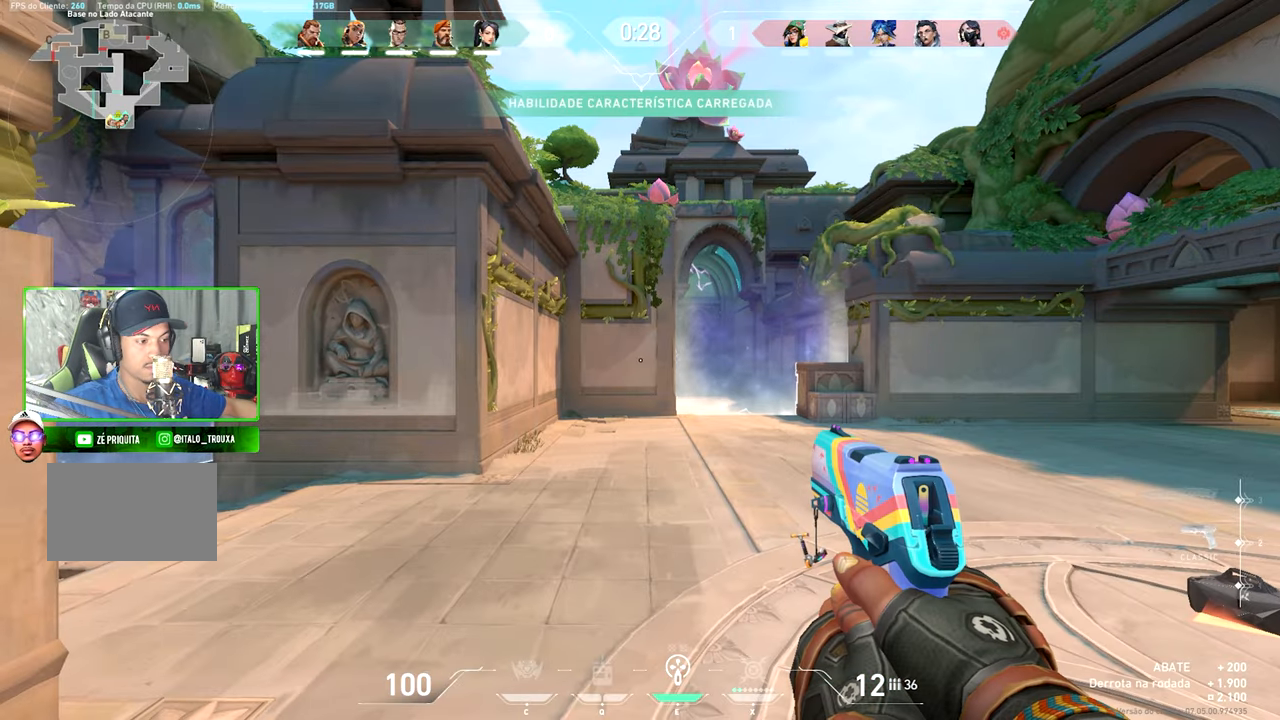
{"keys": ["a", "v"], "mouse": [], "mouse_move": "up-left"}
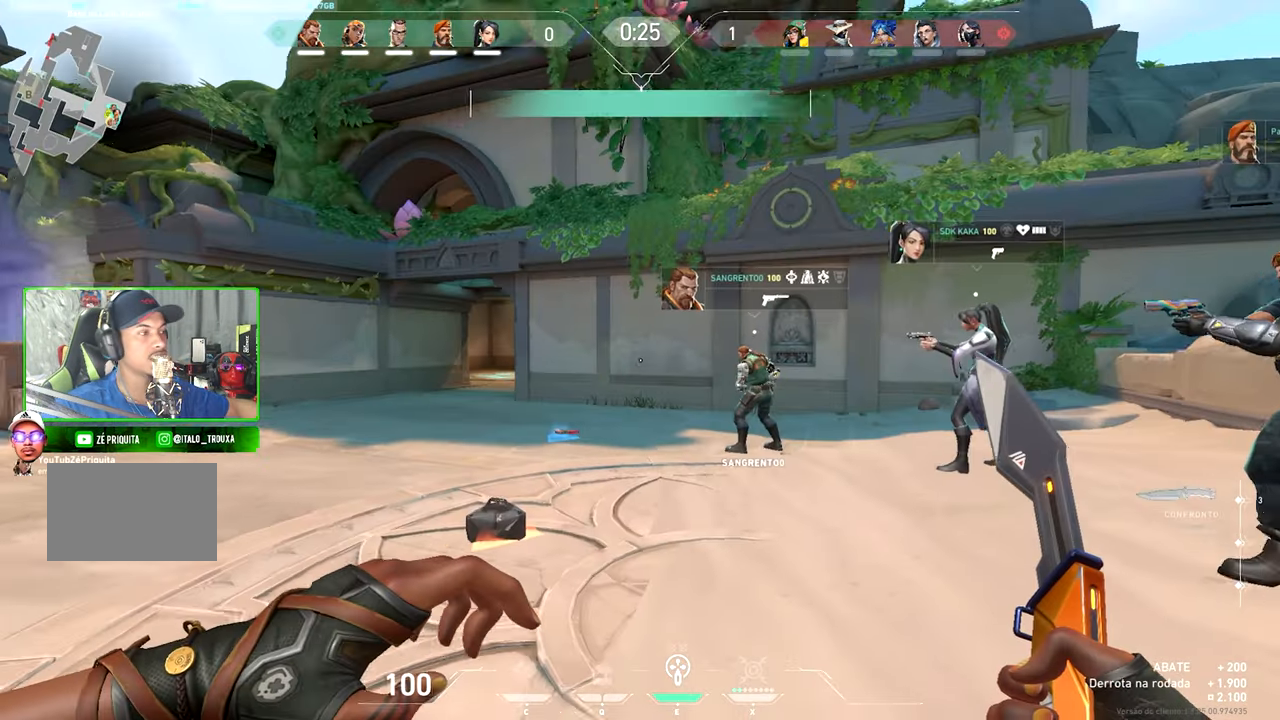
{"keys": ["a", "v", "w"], "mouse": [], "mouse_move": "still", "events": [[300, "w", "down"]]}
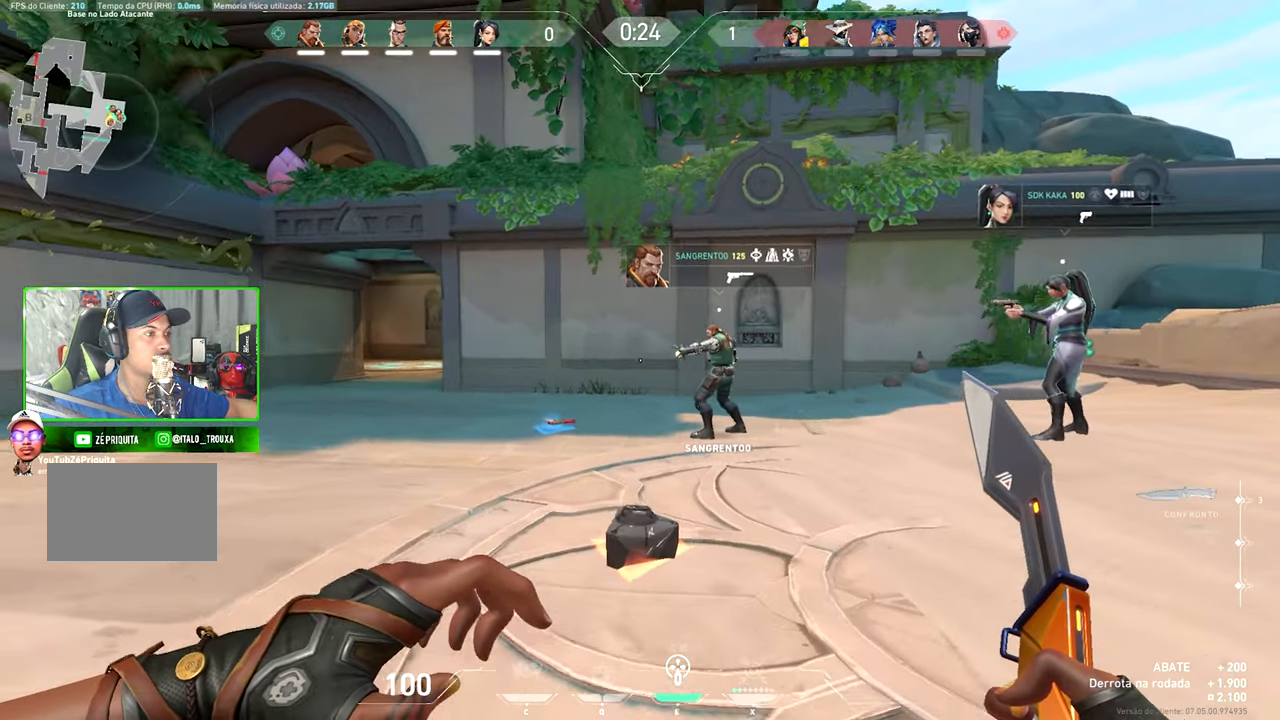
{"keys": ["v", "w"], "mouse": [], "mouse_move": "still", "events": [[350, "a", "up"]]}
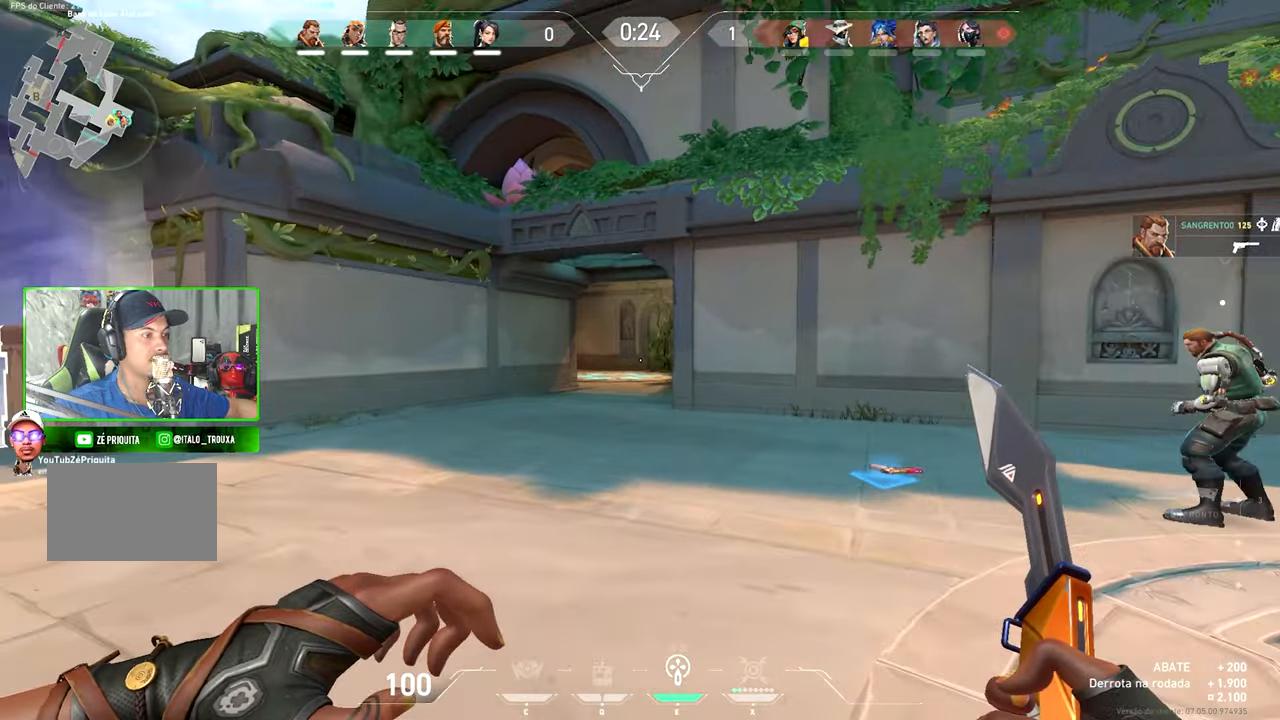
{"keys": ["v", "w"], "mouse": [], "mouse_move": "still", "events": []}
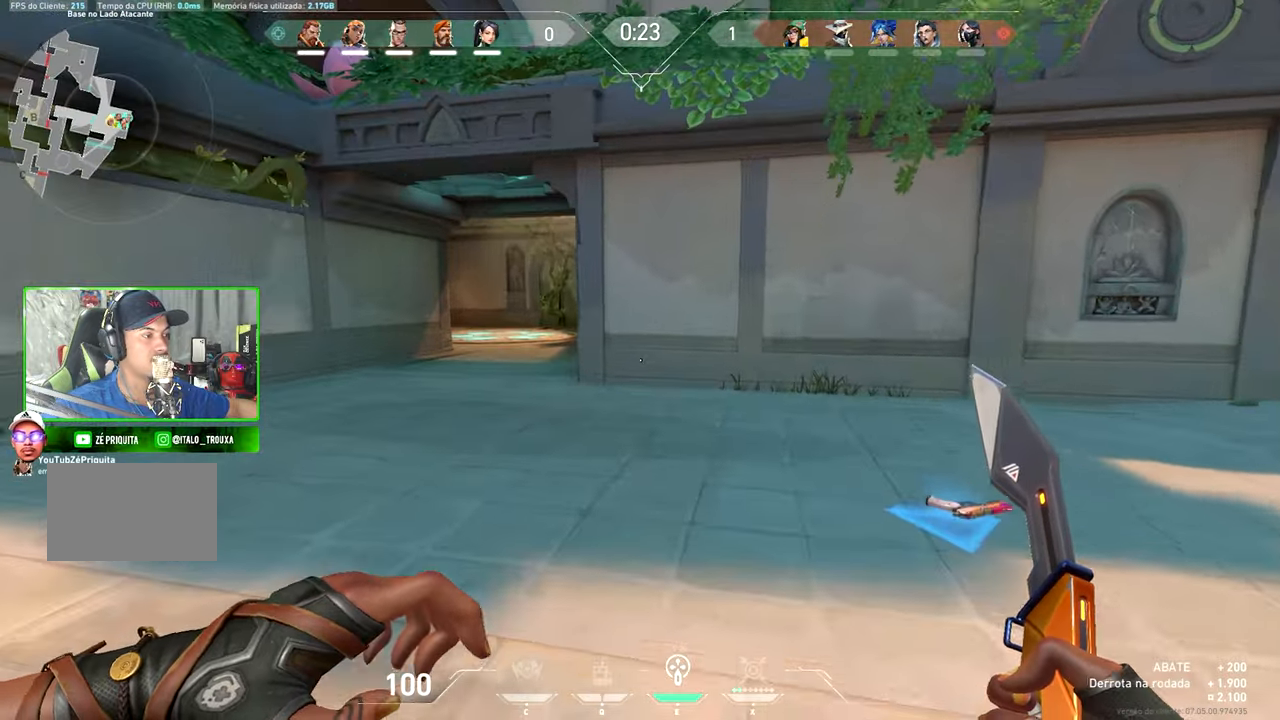
{"keys": [], "mouse": [], "mouse_move": "up-left", "events": [[200, "v", "up"], [233, "mouse_right", "down"], [233, "w", "up"], [267, "mouse_right", "up"], [317, "w", "down"], [417, "w", "up"]]}
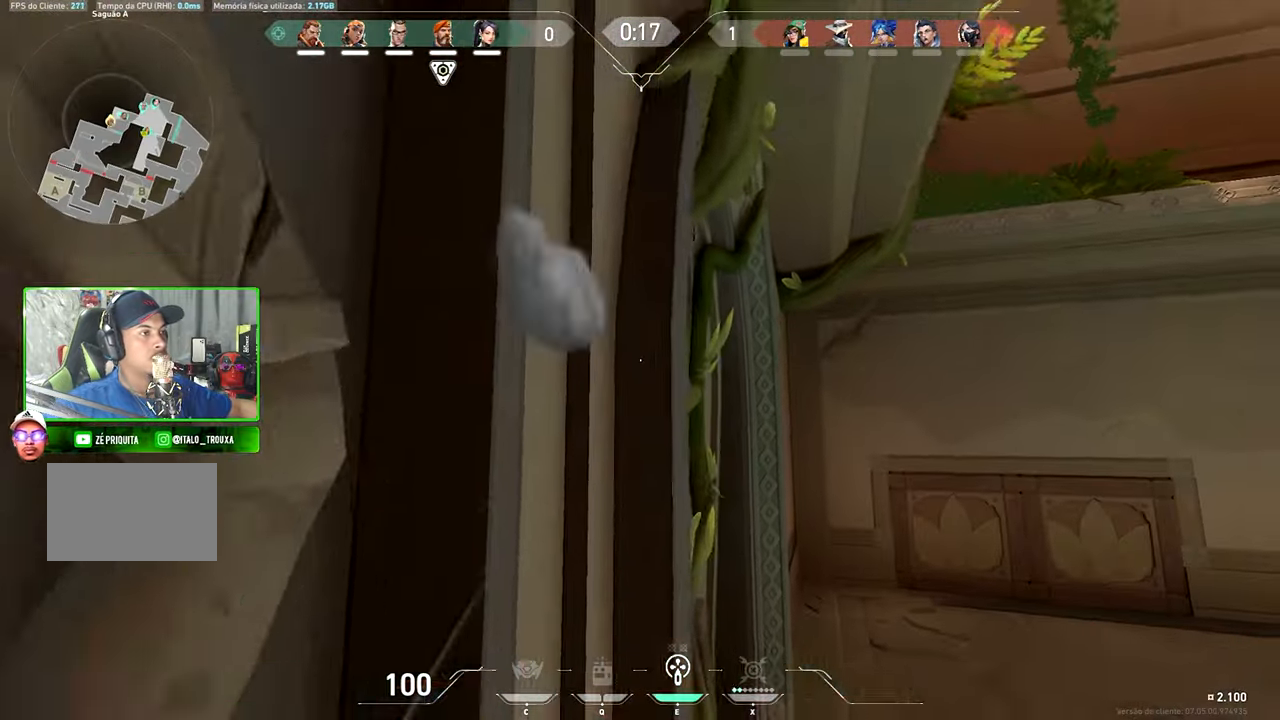
{"keys": ["w"], "mouse": [], "mouse_move": "left", "events": [[250, "w", "down"]]}
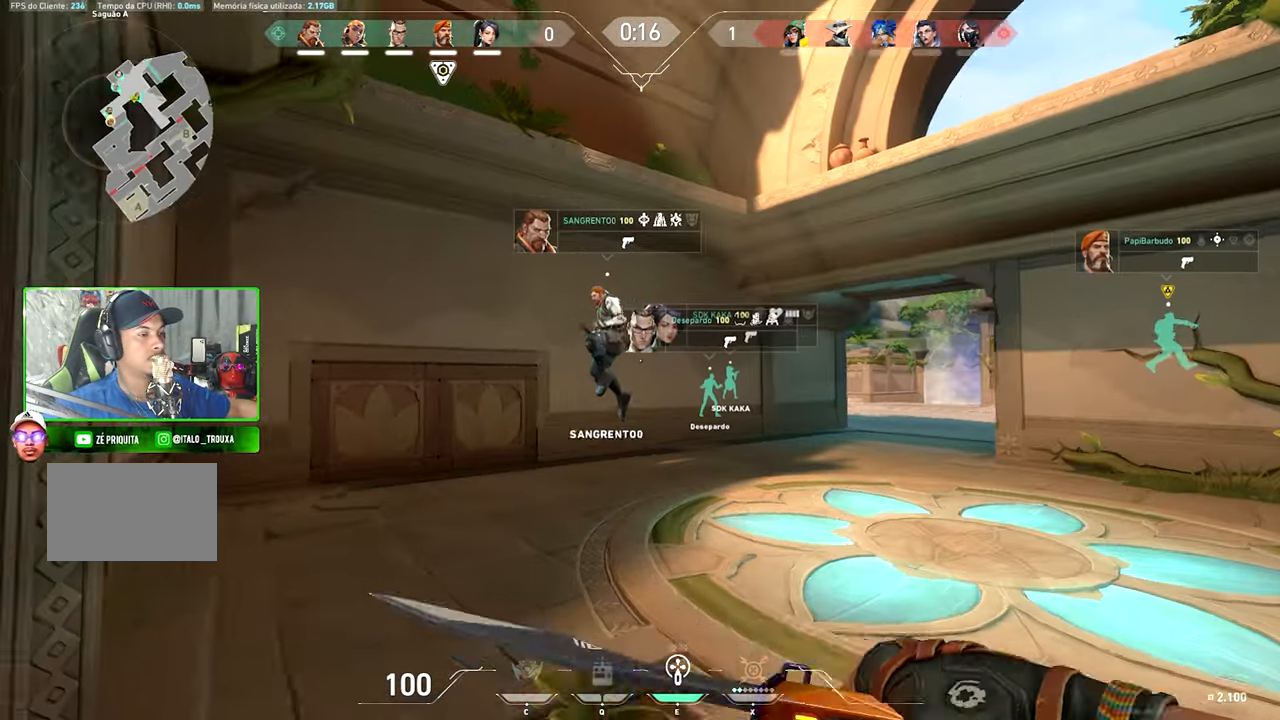
{"keys": ["w"], "mouse": [], "mouse_move": "down-right", "events": []}
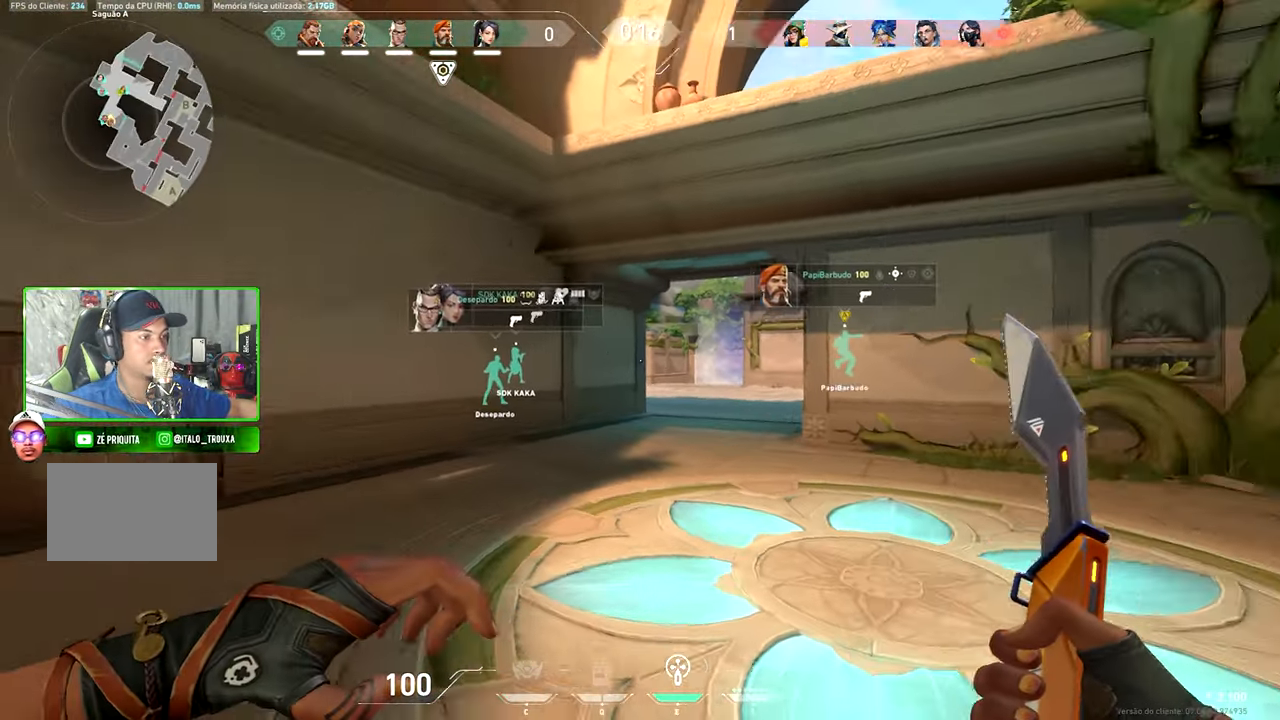
{"keys": ["v", "w"], "mouse": [], "mouse_move": "still", "events": [[67, "v", "down"]]}
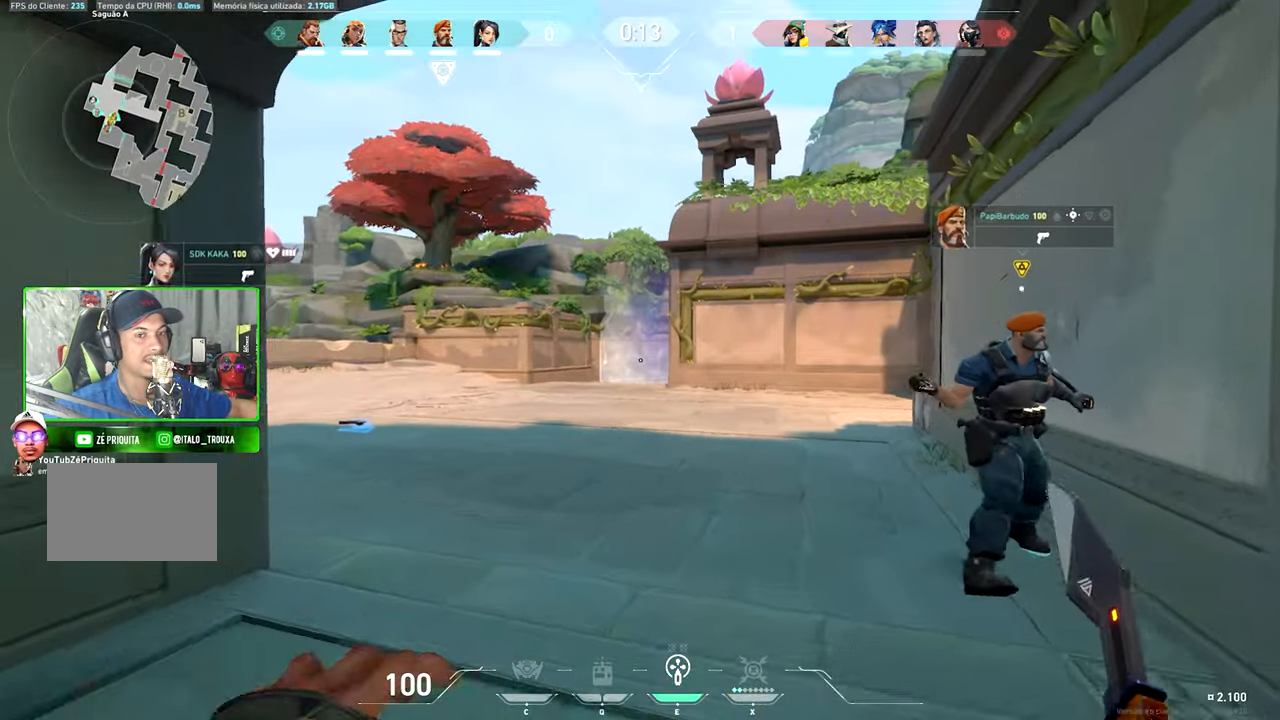
{"keys": ["v", "w"], "mouse": [], "mouse_move": "still", "events": []}
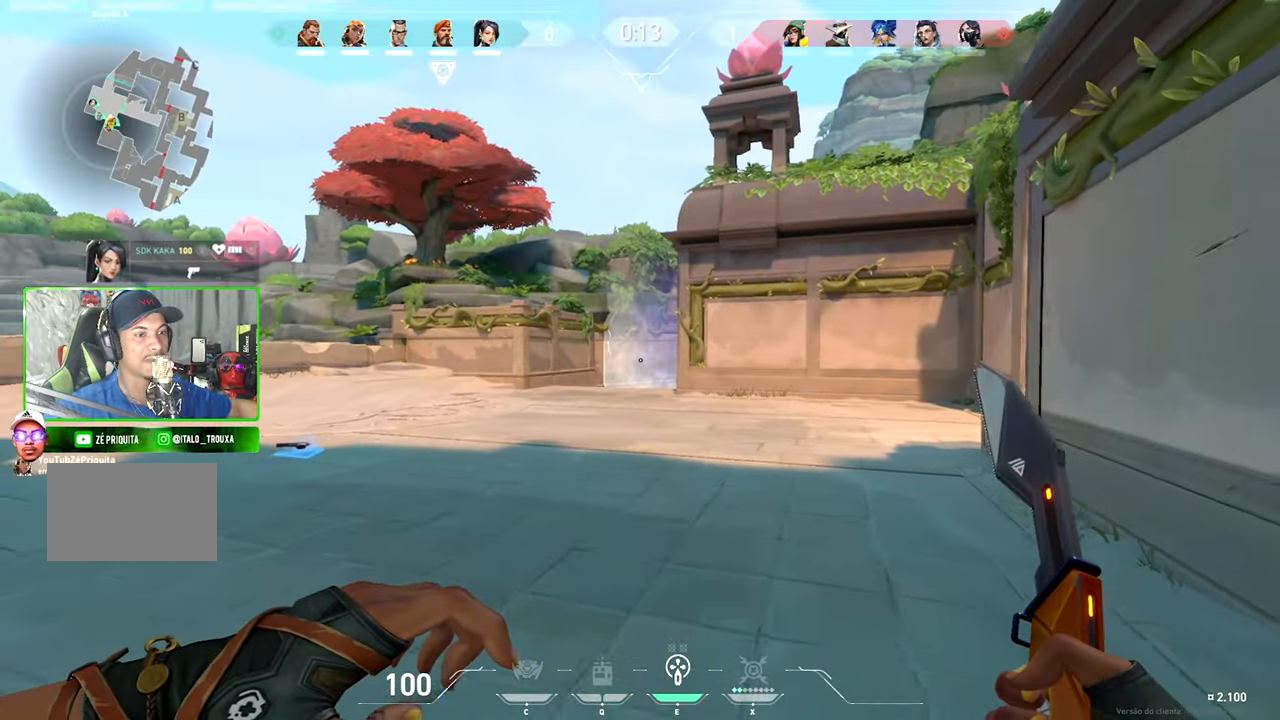
{"keys": ["v", "w"], "mouse": [], "mouse_move": "left", "events": []}
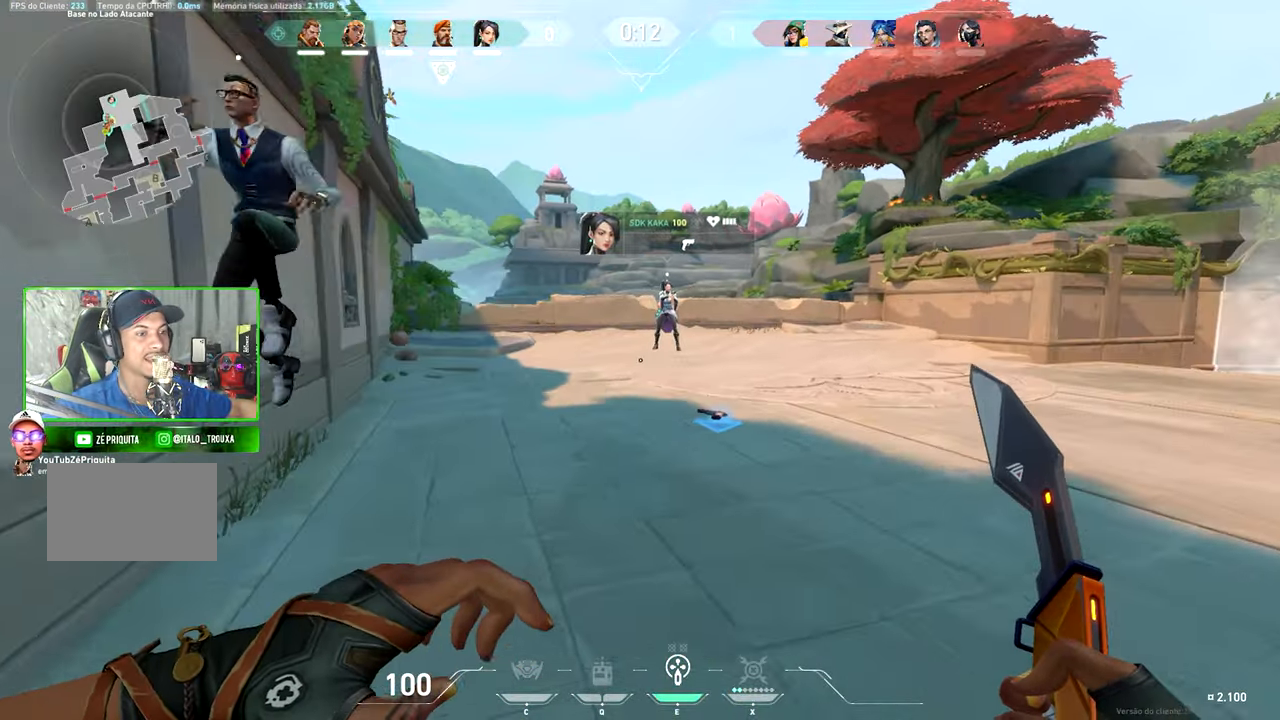
{"keys": ["v", "w"], "mouse": [], "mouse_move": "still", "events": []}
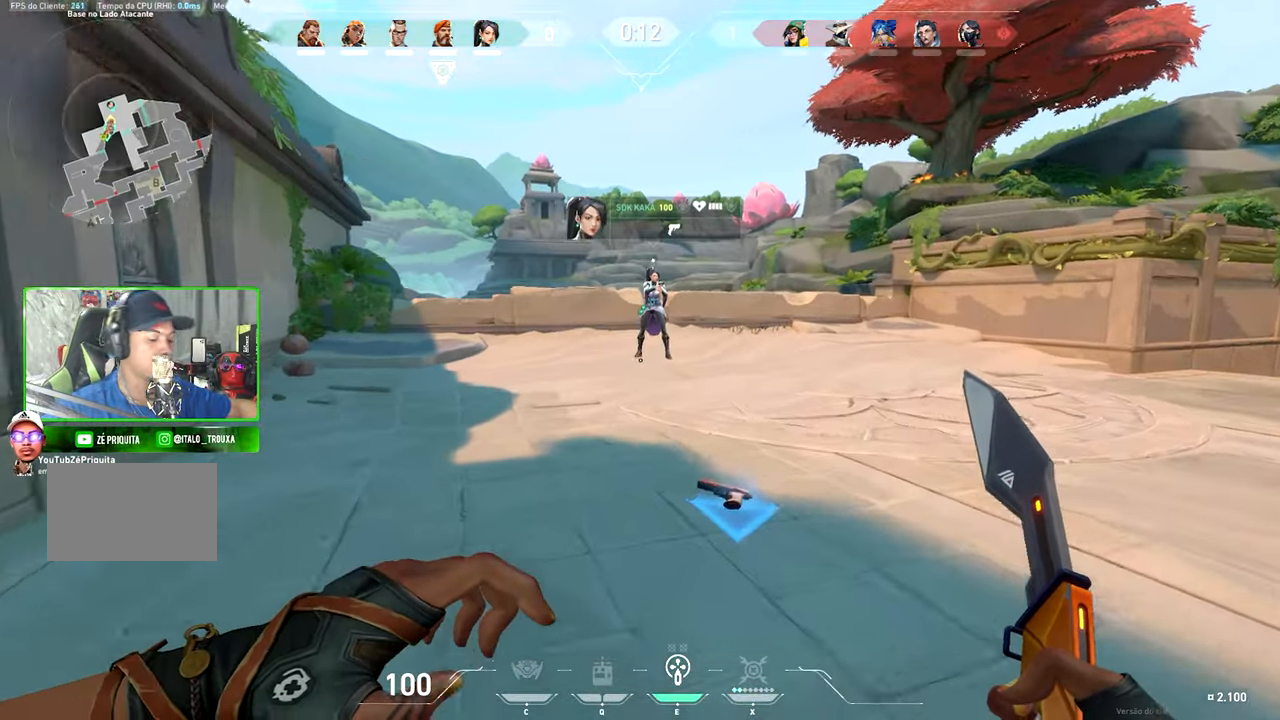
{"keys": ["w"], "mouse": [], "mouse_move": "still", "events": [[167, "v", "up"], [167, "w", "up"], [500, "w", "down"]]}
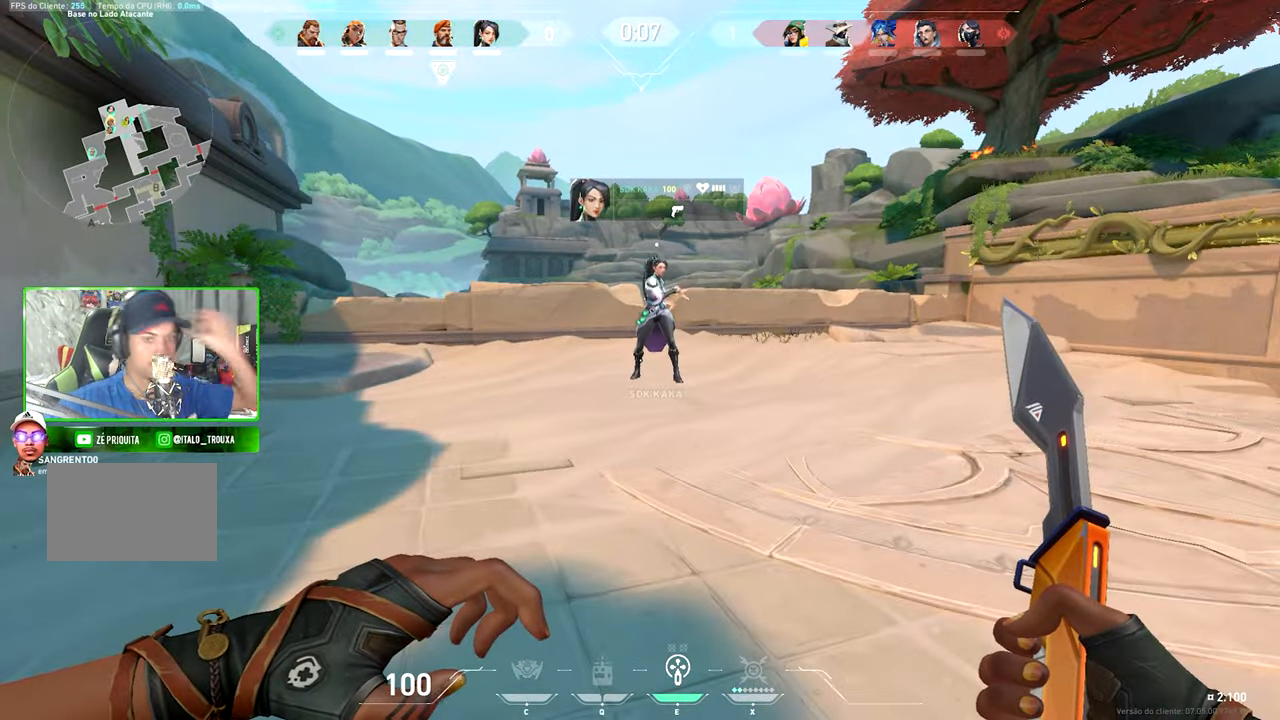
{"keys": ["w"], "mouse": [], "mouse_move": "right", "events": []}
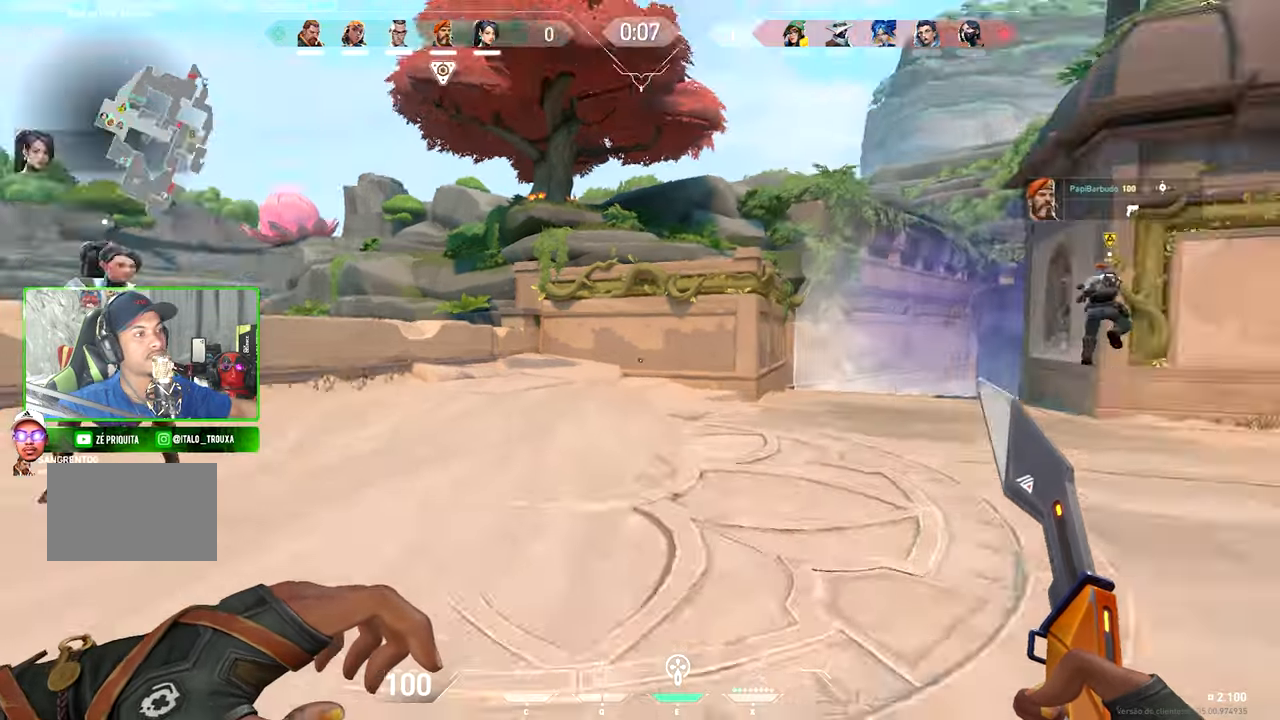
{"keys": ["w"], "mouse": [], "mouse_move": "left", "events": []}
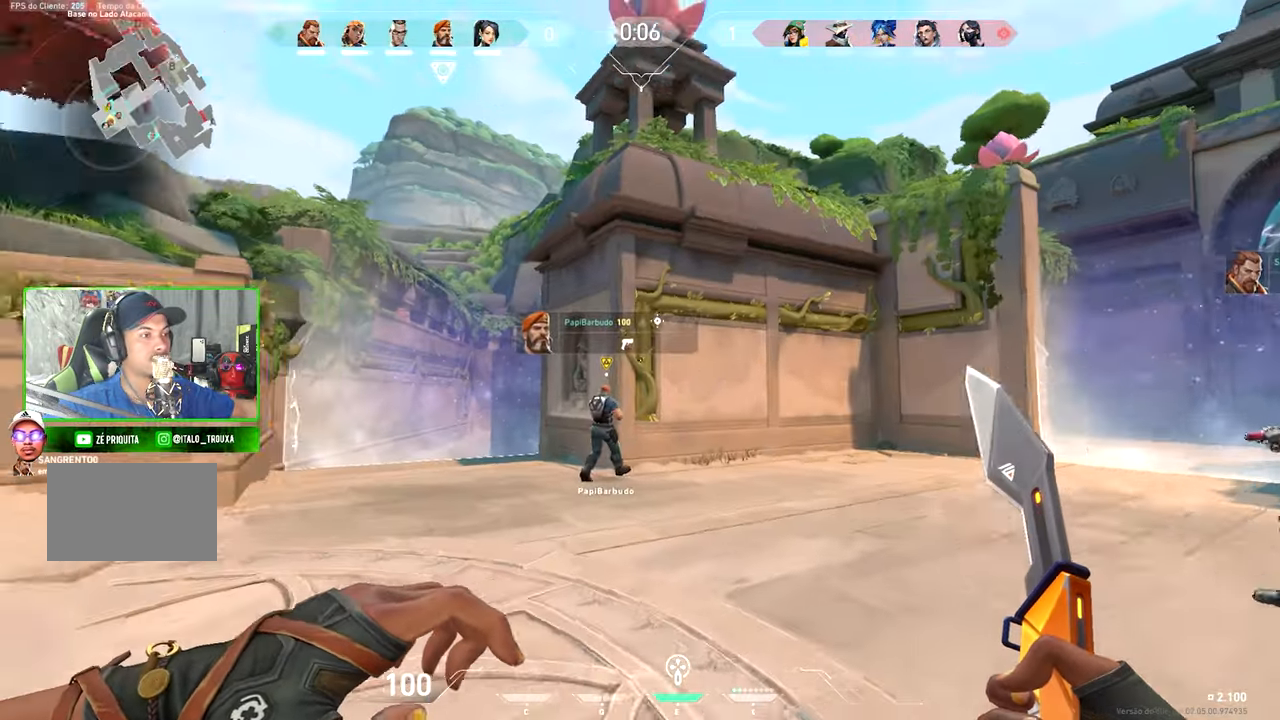
{"keys": ["v", "w"], "mouse": [], "mouse_move": "still", "events": [[34, "v", "down"]]}
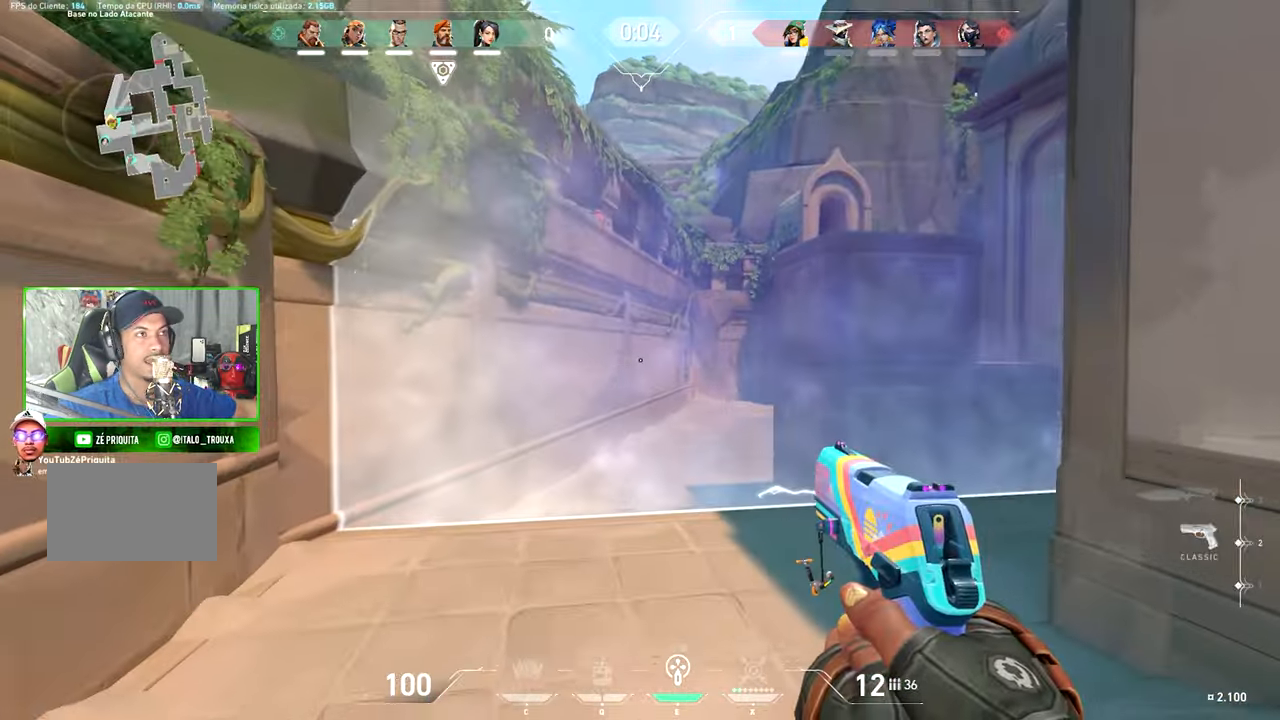
{"keys": ["v", "w"], "mouse": [], "mouse_move": "left"}
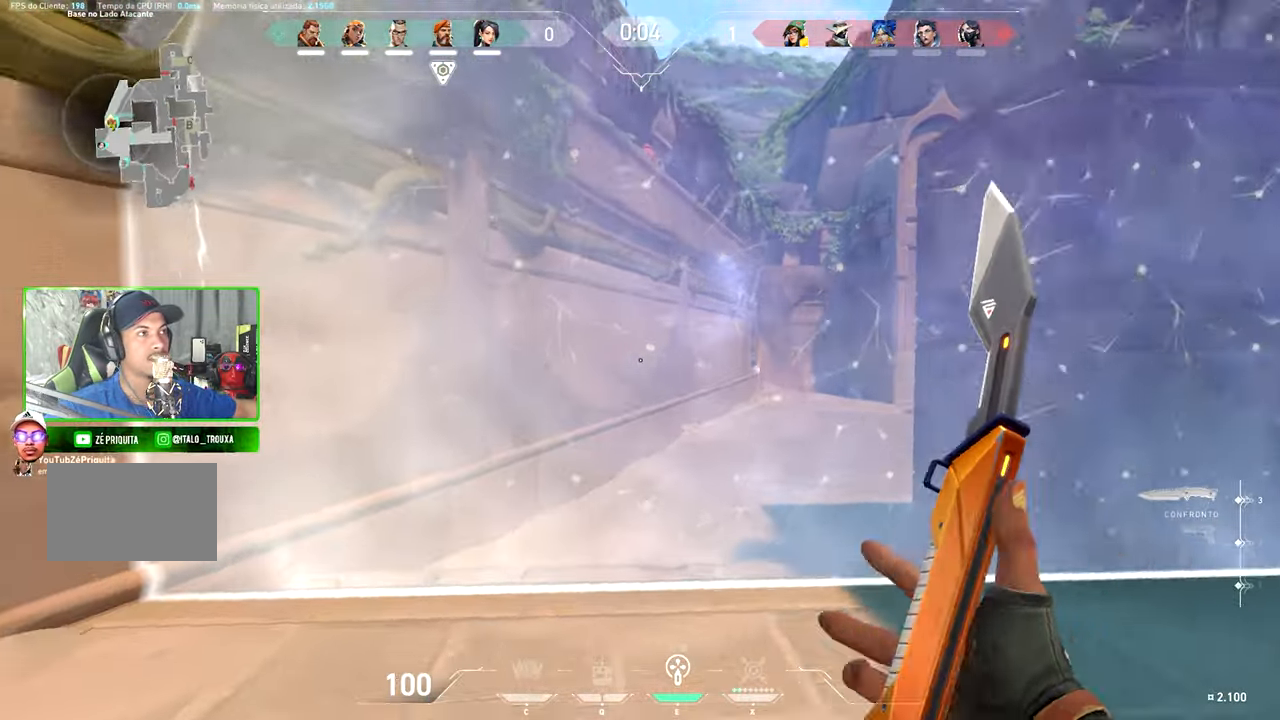
{"keys": ["v", "w"], "mouse": [], "mouse_move": "left", "events": [[34, "a", "down"], [217, "space", "down"], [367, "space", "up"], [417, "mouse_left", "down"], [467, "a", "up"], [500, "mouse_left", "up"]]}
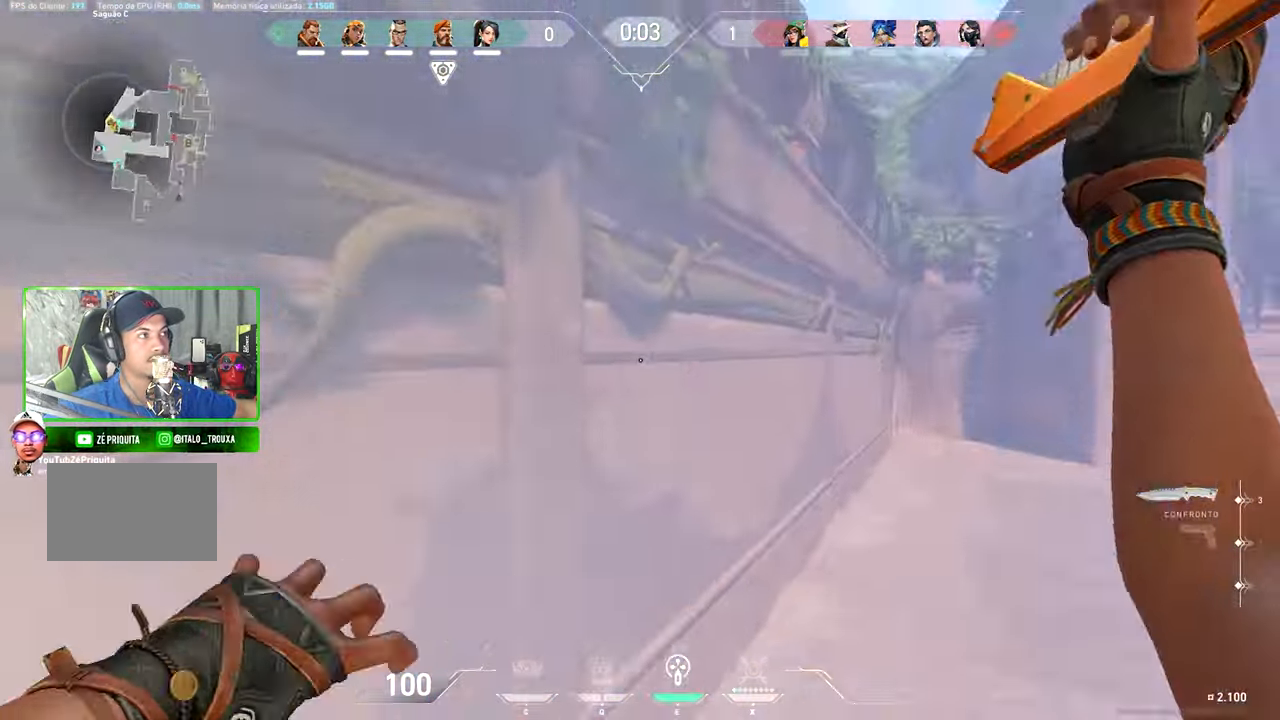
{"keys": ["v", "w"], "mouse": [], "mouse_move": "right", "events": []}
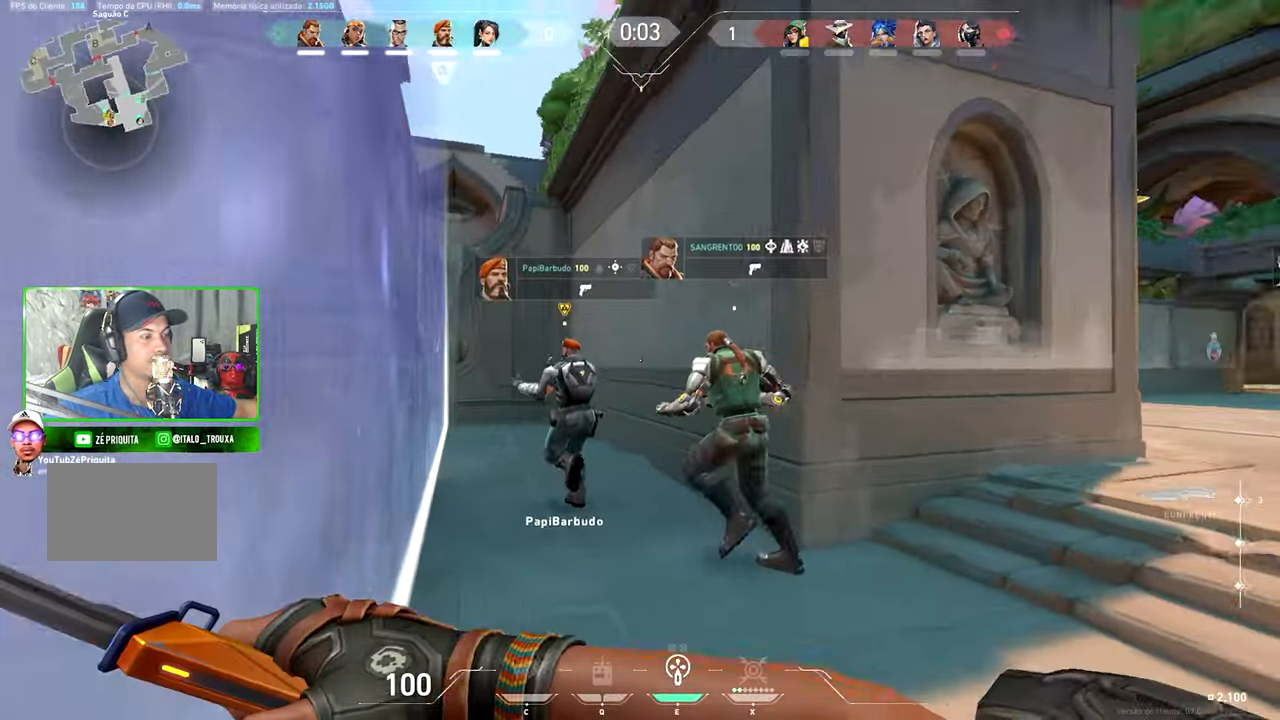
{"keys": ["v", "w"], "mouse": [], "mouse_move": "right", "events": []}
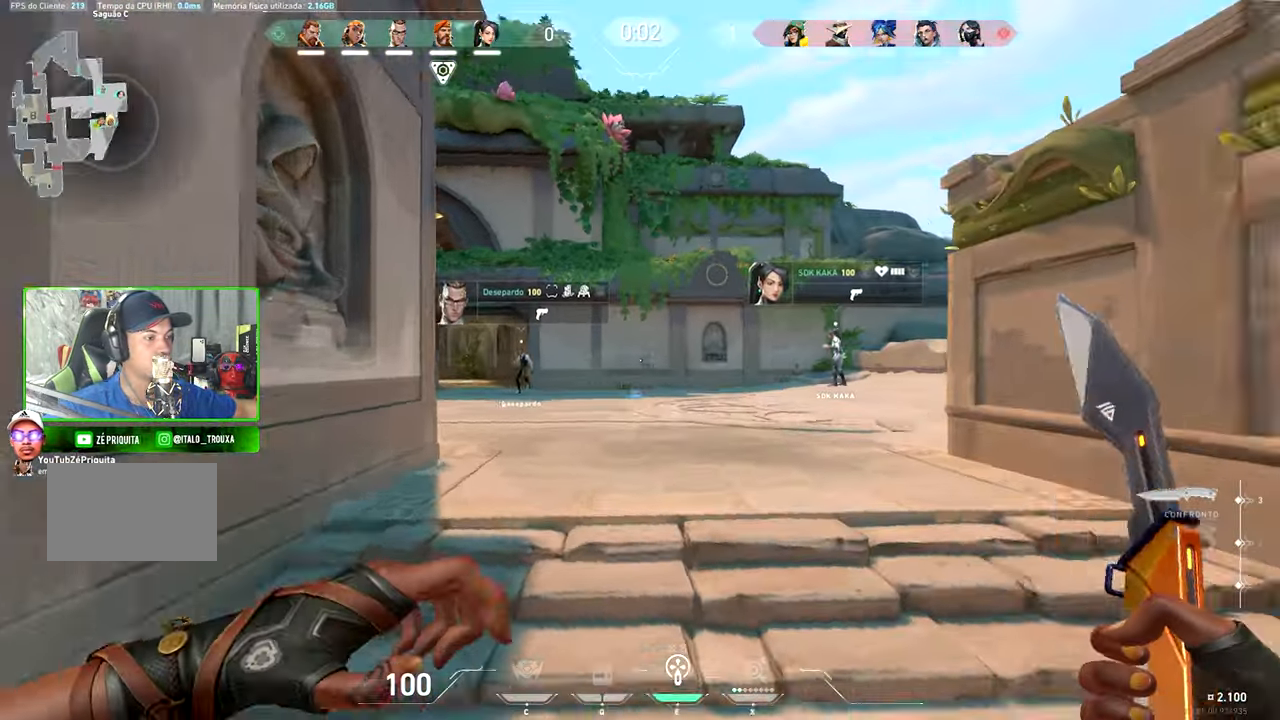
{"keys": ["v", "w"], "mouse": [], "mouse_move": "left", "events": []}